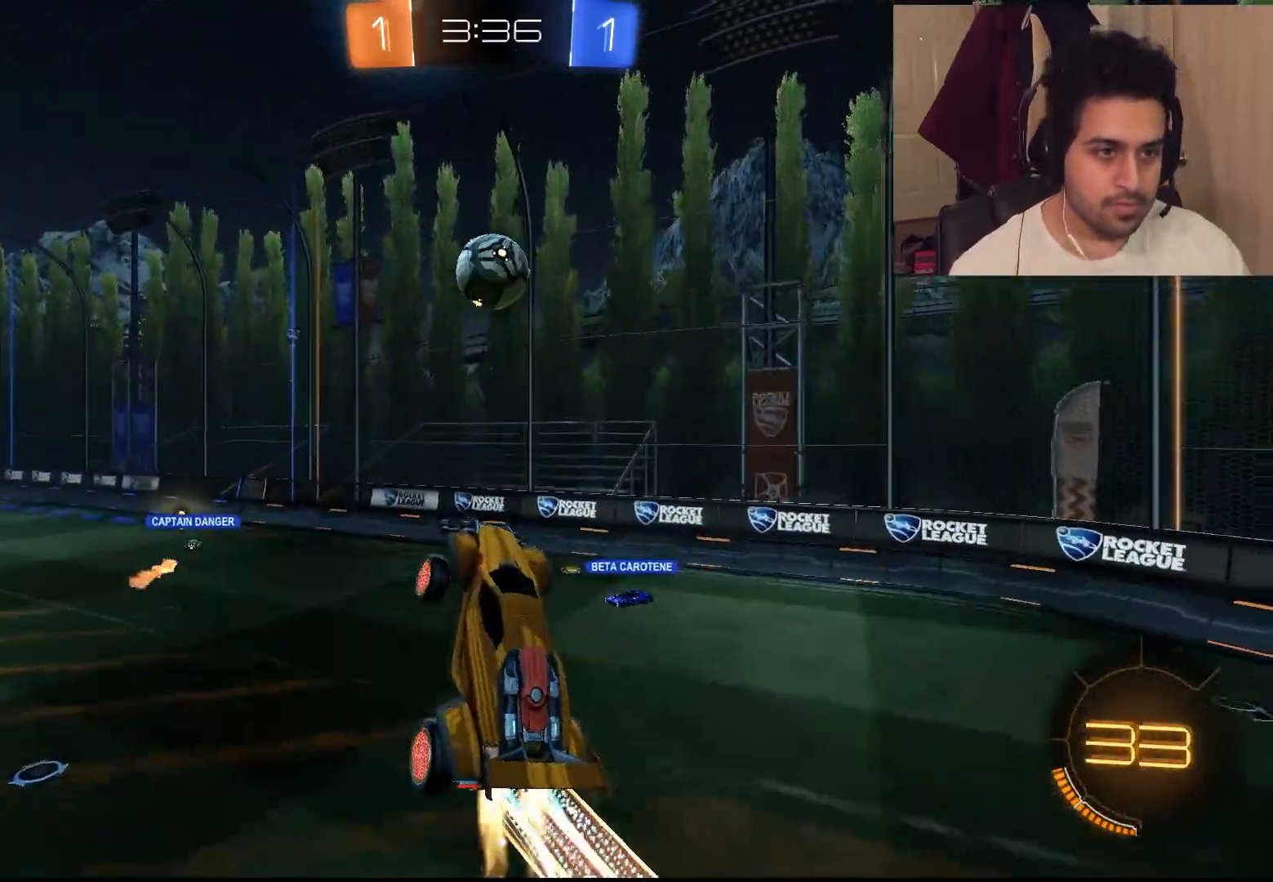
Gameplay with a controller (PlayStation layout); each line is a JSON object with the inputs held at the frame after it. "events" lists button and stick changes between this image and that frame as [ms after this image, input, new state], when the widget could be followed in between.
{"buttons": ["CIRCLE", "R2"], "left_stick": "up-right", "right_stick": "center", "events": []}
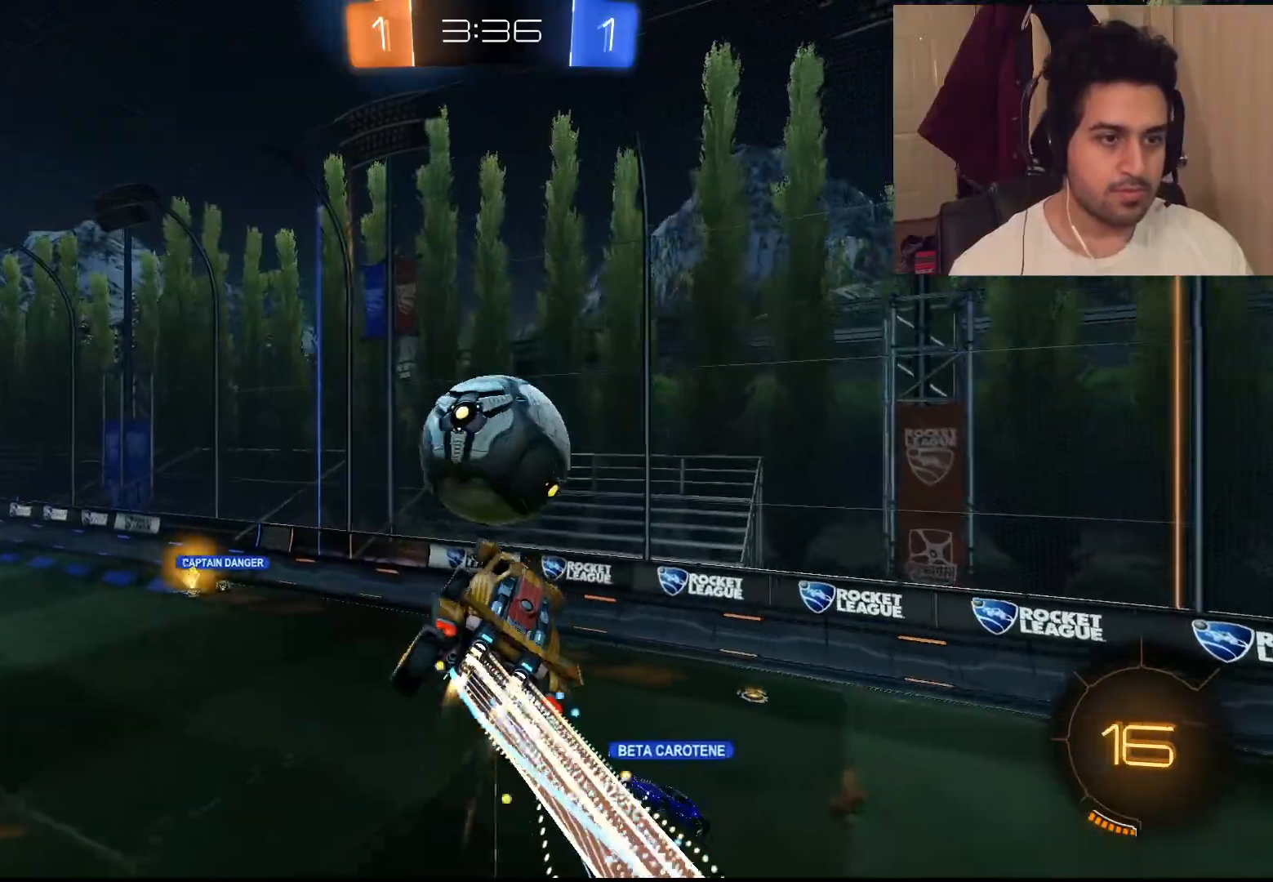
{"buttons": ["R2"], "left_stick": "left", "right_stick": "center", "events": [[17, "left_stick", "center"], [167, "left_stick", "left"], [400, "CIRCLE", "up"]]}
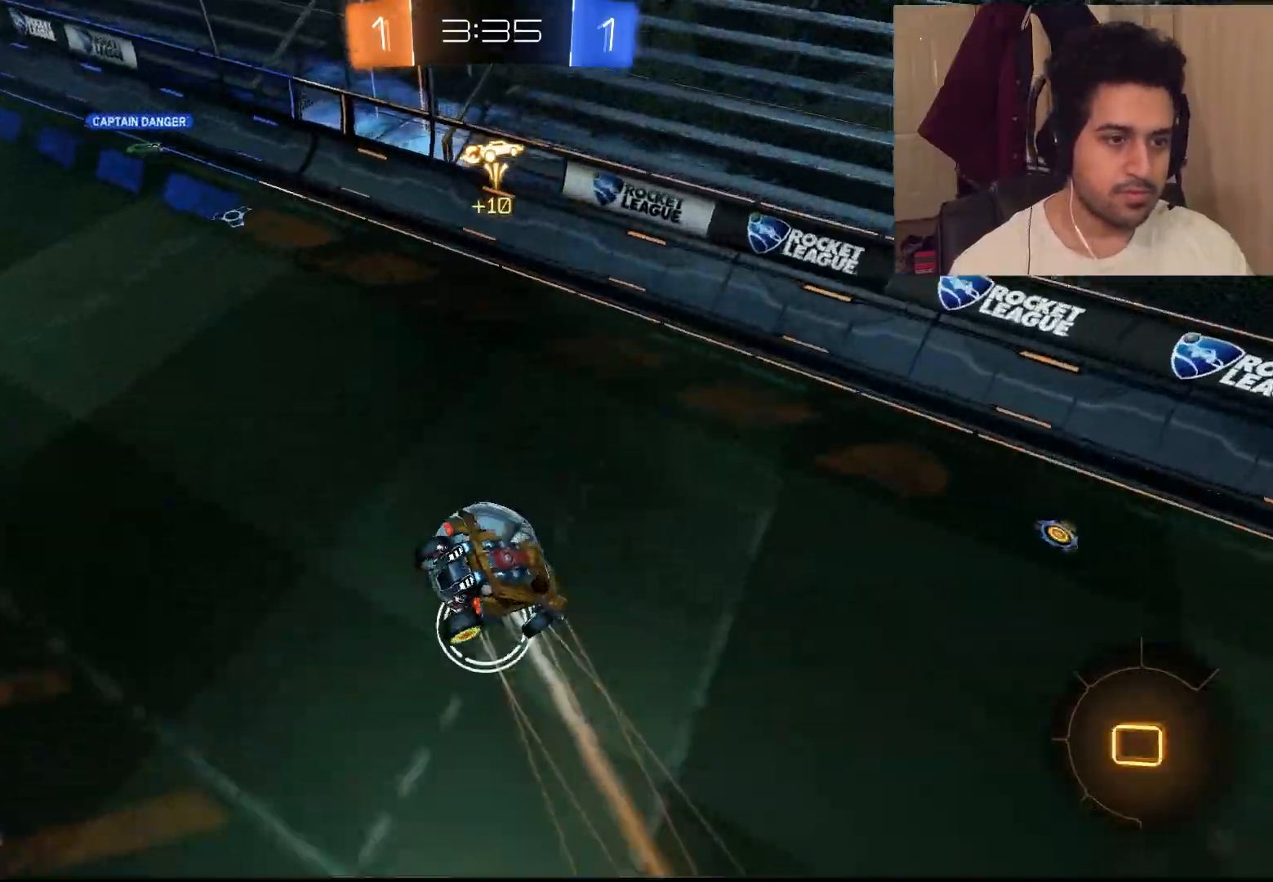
{"buttons": ["R2"], "left_stick": "left", "right_stick": "center", "events": []}
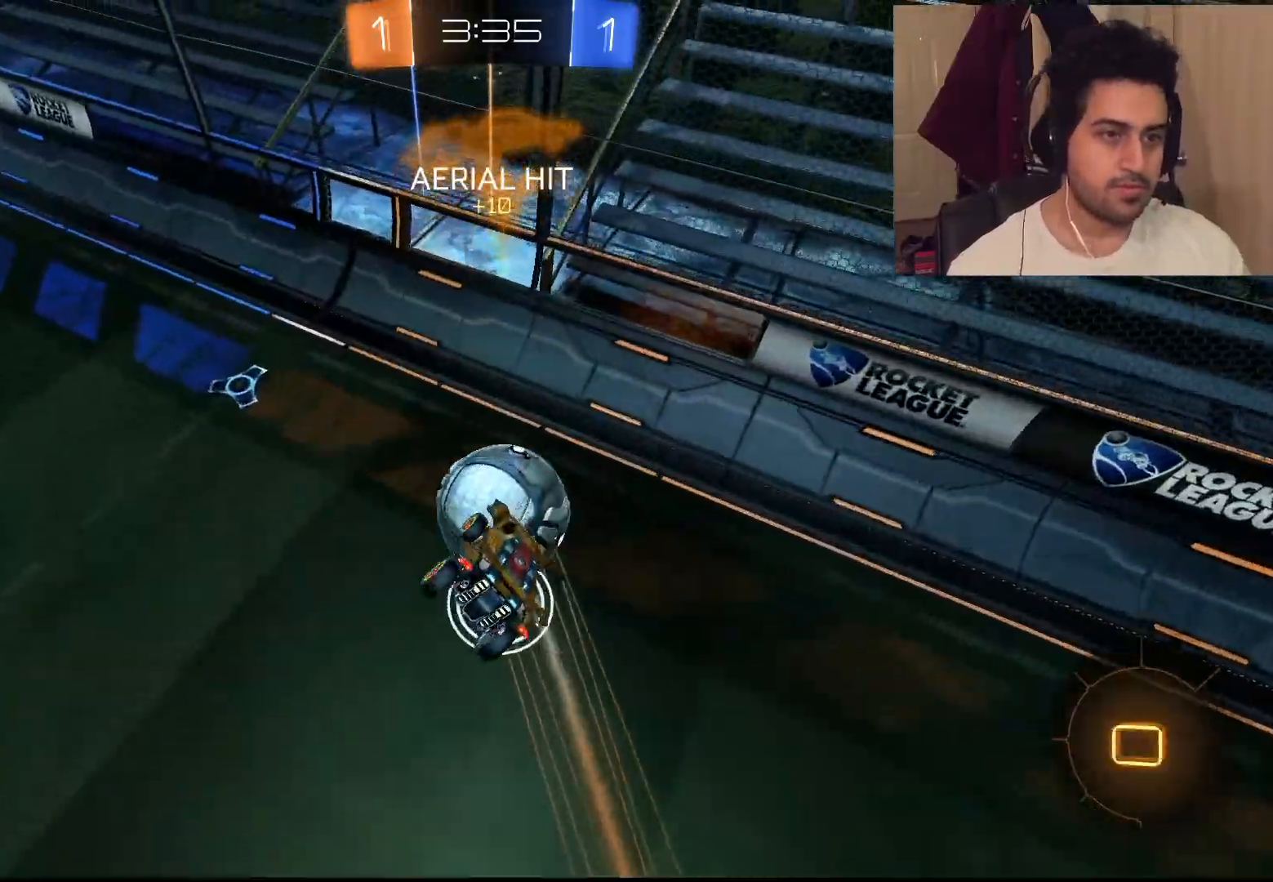
{"buttons": ["R2"], "left_stick": "down-right", "right_stick": "center", "events": [[83, "CIRCLE", "down"], [83, "left_stick", "center"], [150, "left_stick", "right"], [467, "left_stick", "down-right"], [483, "CIRCLE", "up"]]}
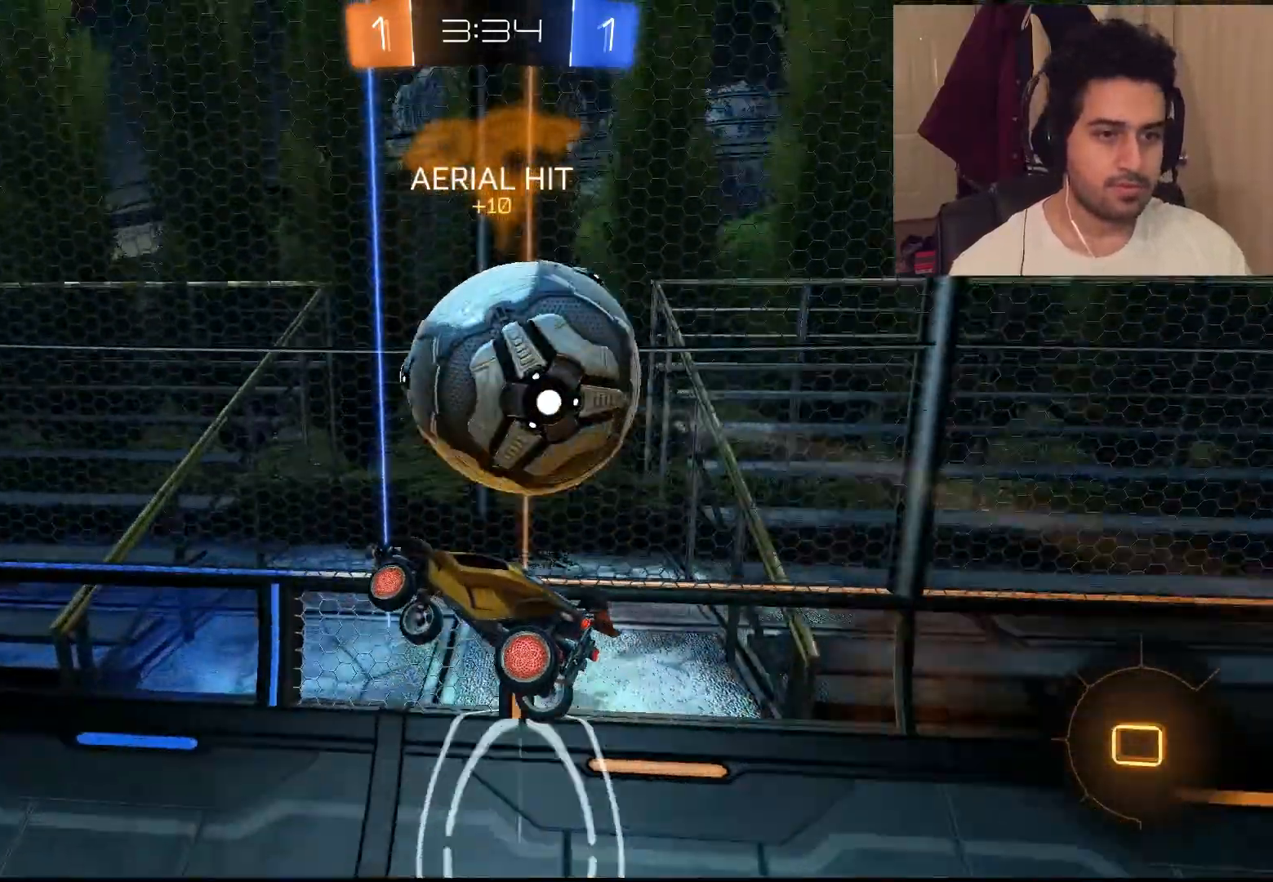
{"buttons": ["L1", "R2"], "left_stick": "down-left", "right_stick": "center", "events": [[50, "left_stick", "down"], [133, "left_stick", "down-left"], [450, "L1", "down"]]}
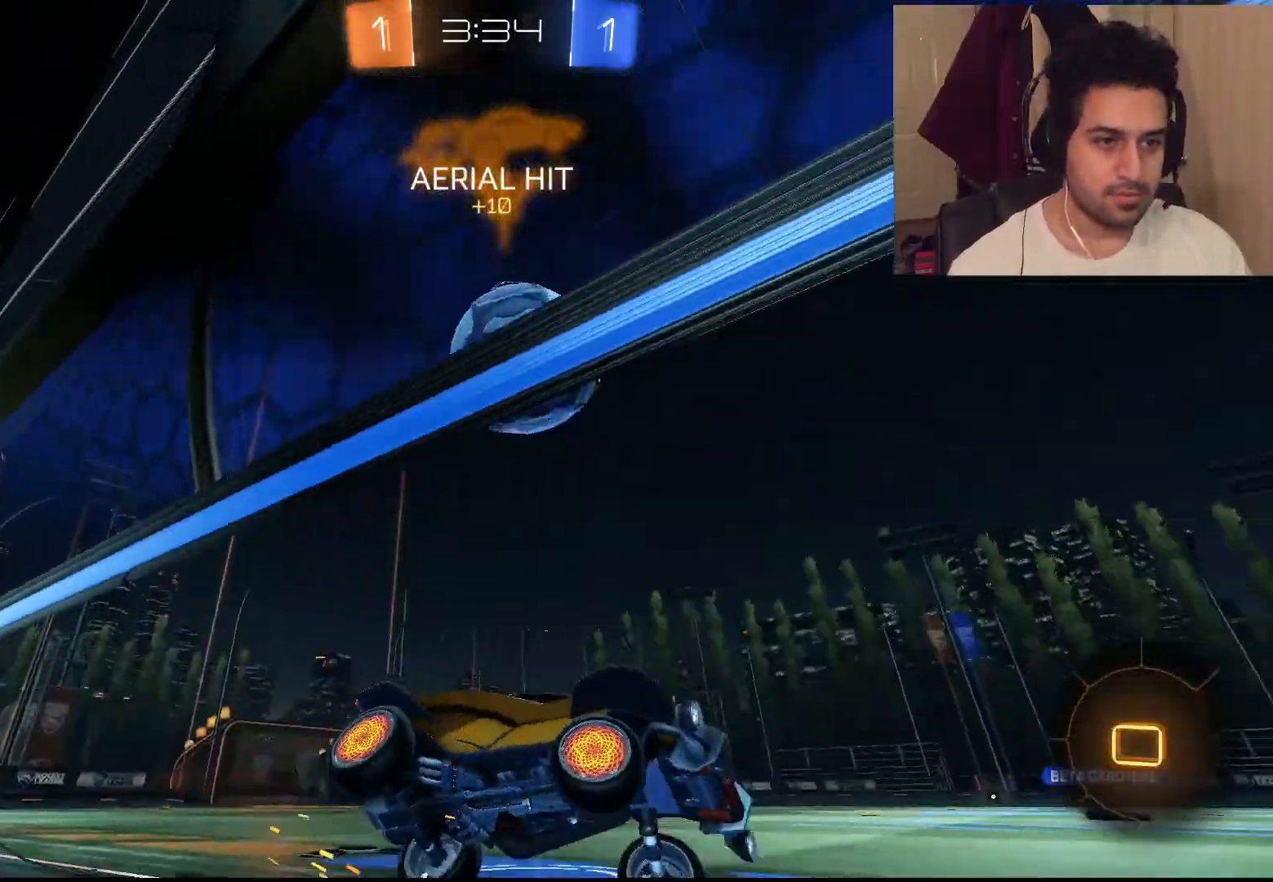
{"buttons": ["R2"], "left_stick": "left", "right_stick": "center"}
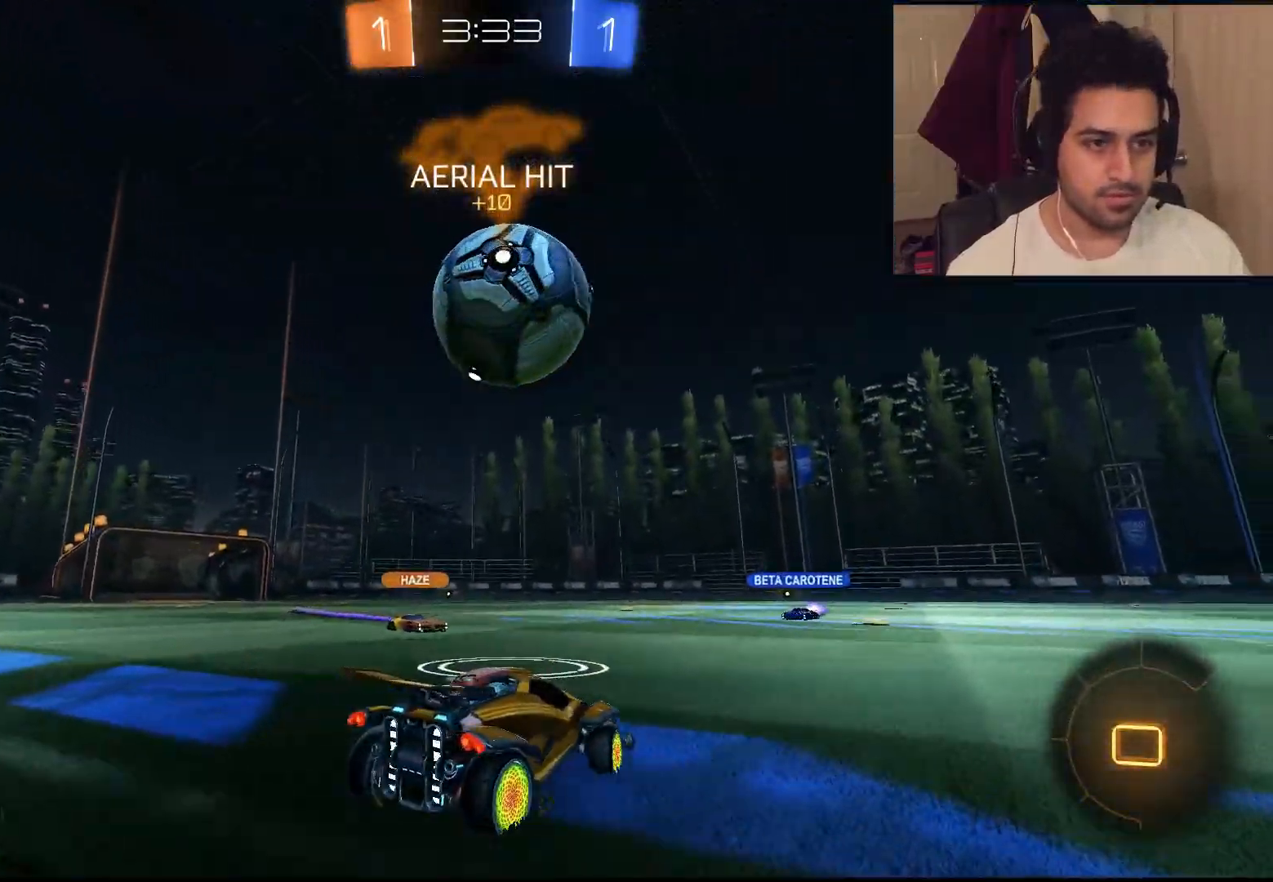
{"buttons": ["R2"], "left_stick": "right", "right_stick": "center", "events": [[33, "left_stick", "right"], [267, "CROSS", "down"], [333, "CROSS", "up"]]}
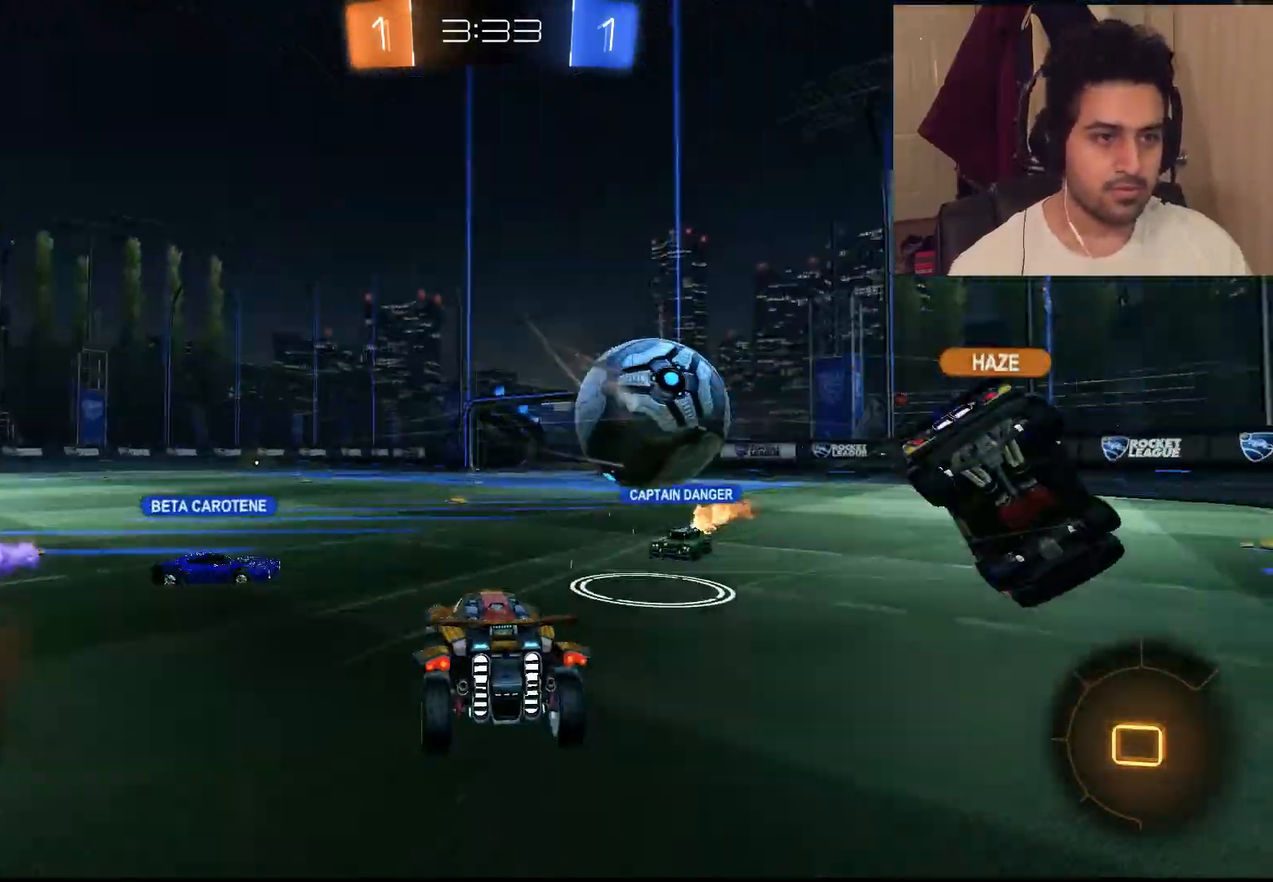
{"buttons": ["R2"], "left_stick": "left", "right_stick": "center"}
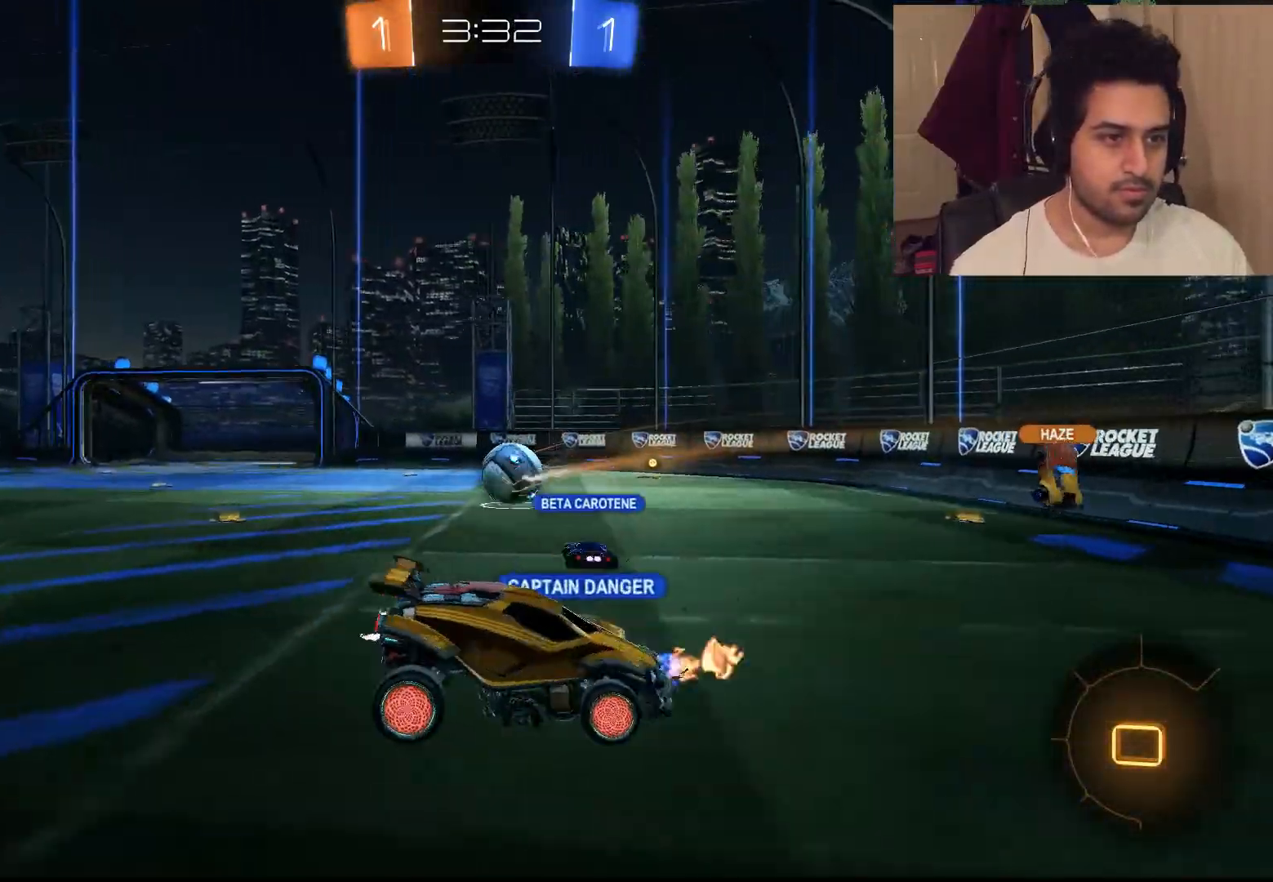
{"buttons": ["CROSS", "R2"], "left_stick": "left", "right_stick": "center", "events": [[217, "CROSS", "down"]]}
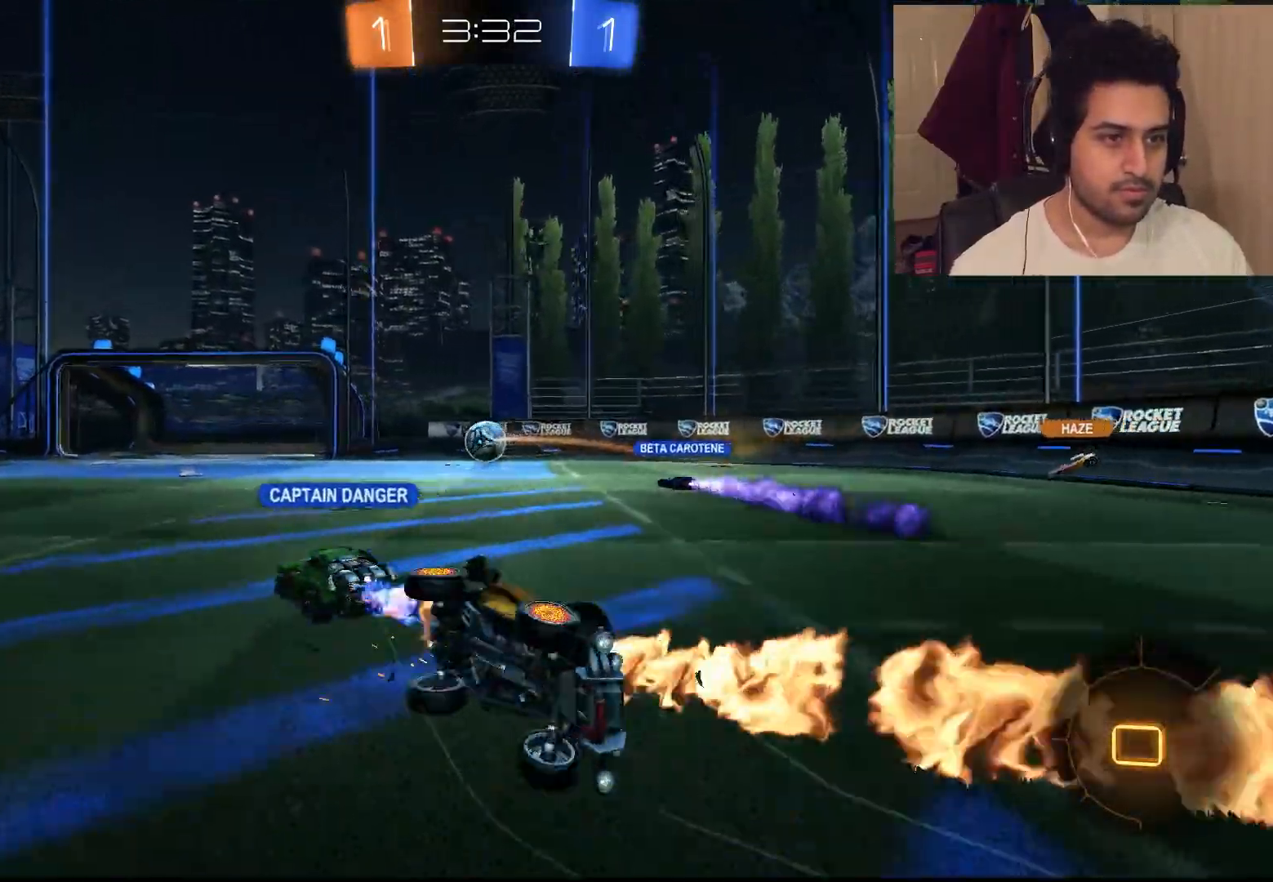
{"buttons": ["R2"], "left_stick": "right", "right_stick": "center", "events": [[17, "CROSS", "up"], [350, "left_stick", "right"]]}
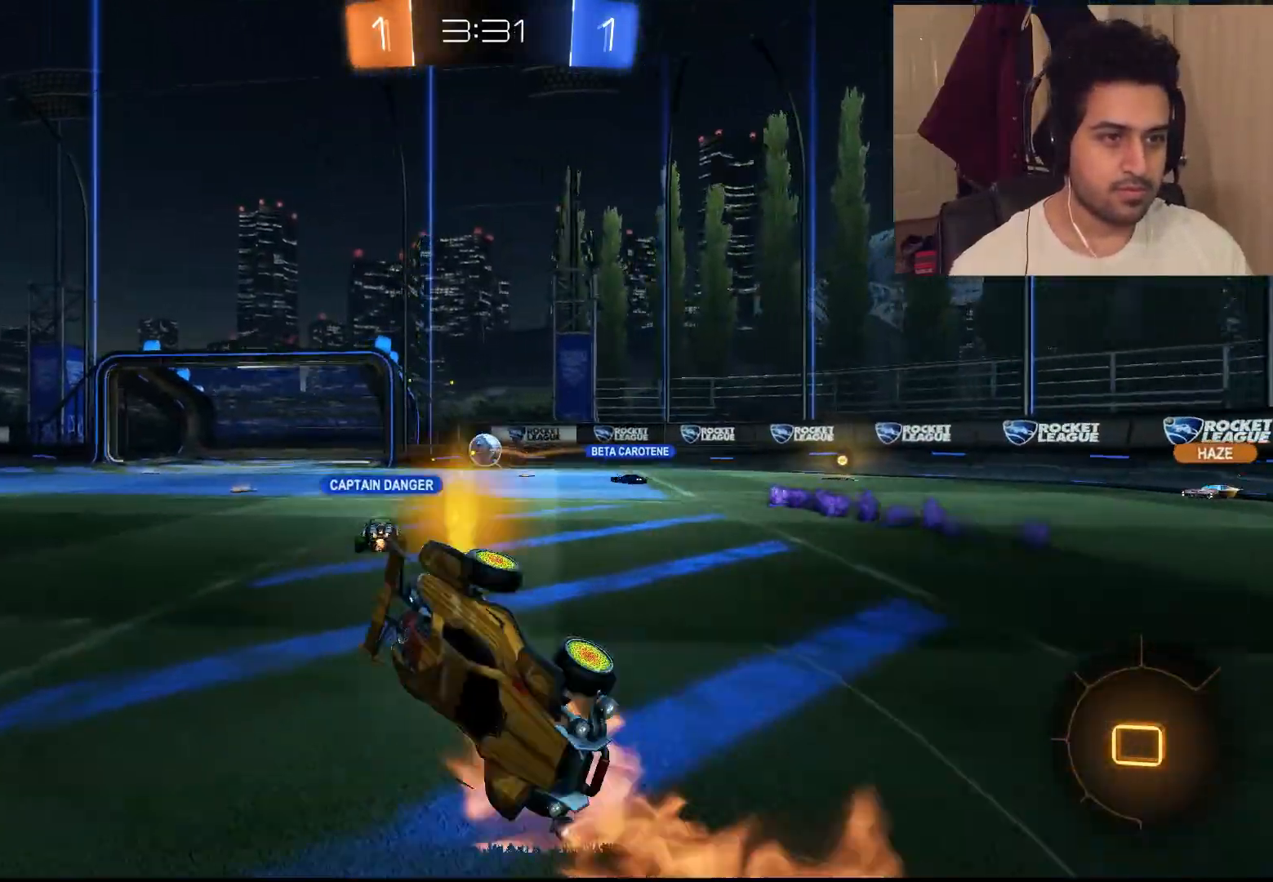
{"buttons": ["R2"], "left_stick": "right", "right_stick": "center", "events": []}
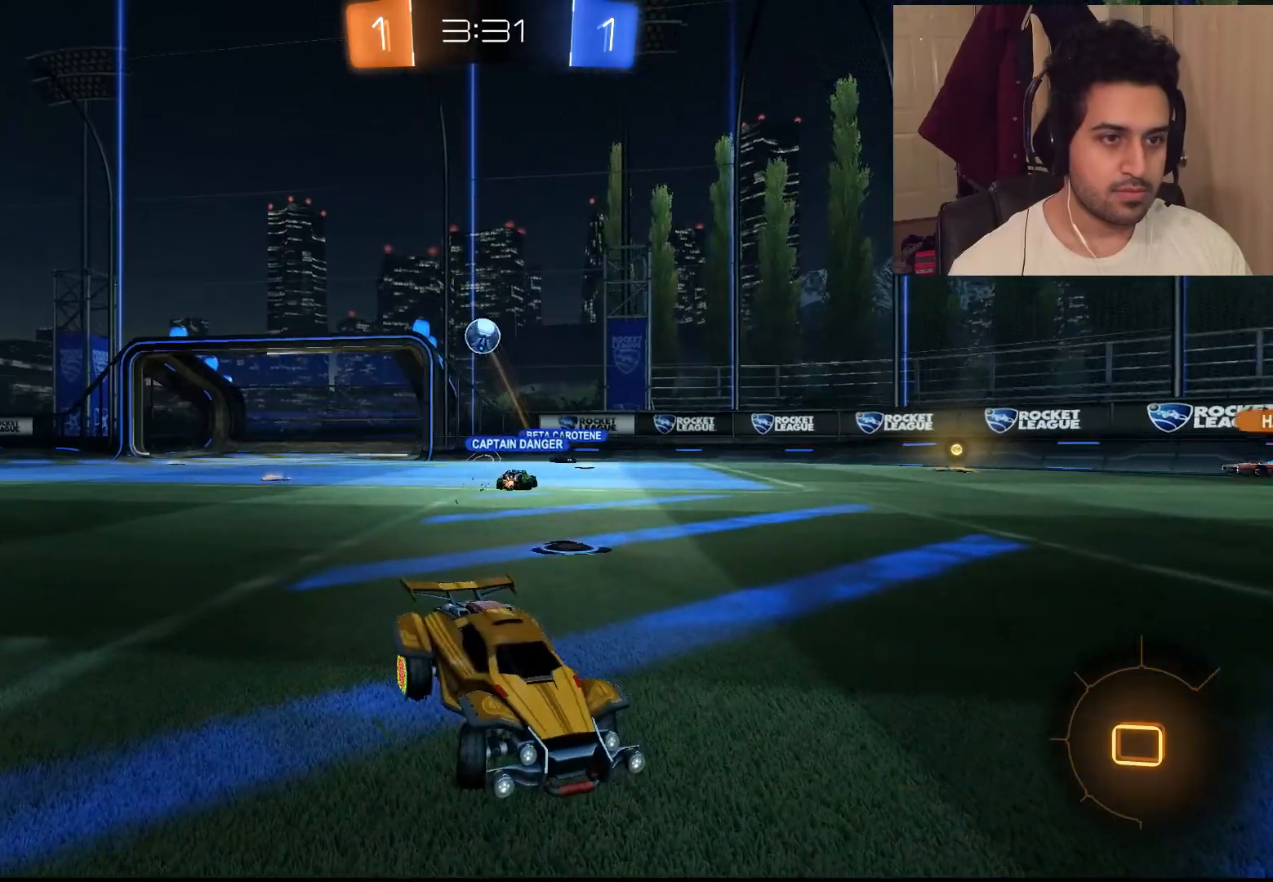
{"buttons": ["R2"], "left_stick": "right", "right_stick": "center", "events": []}
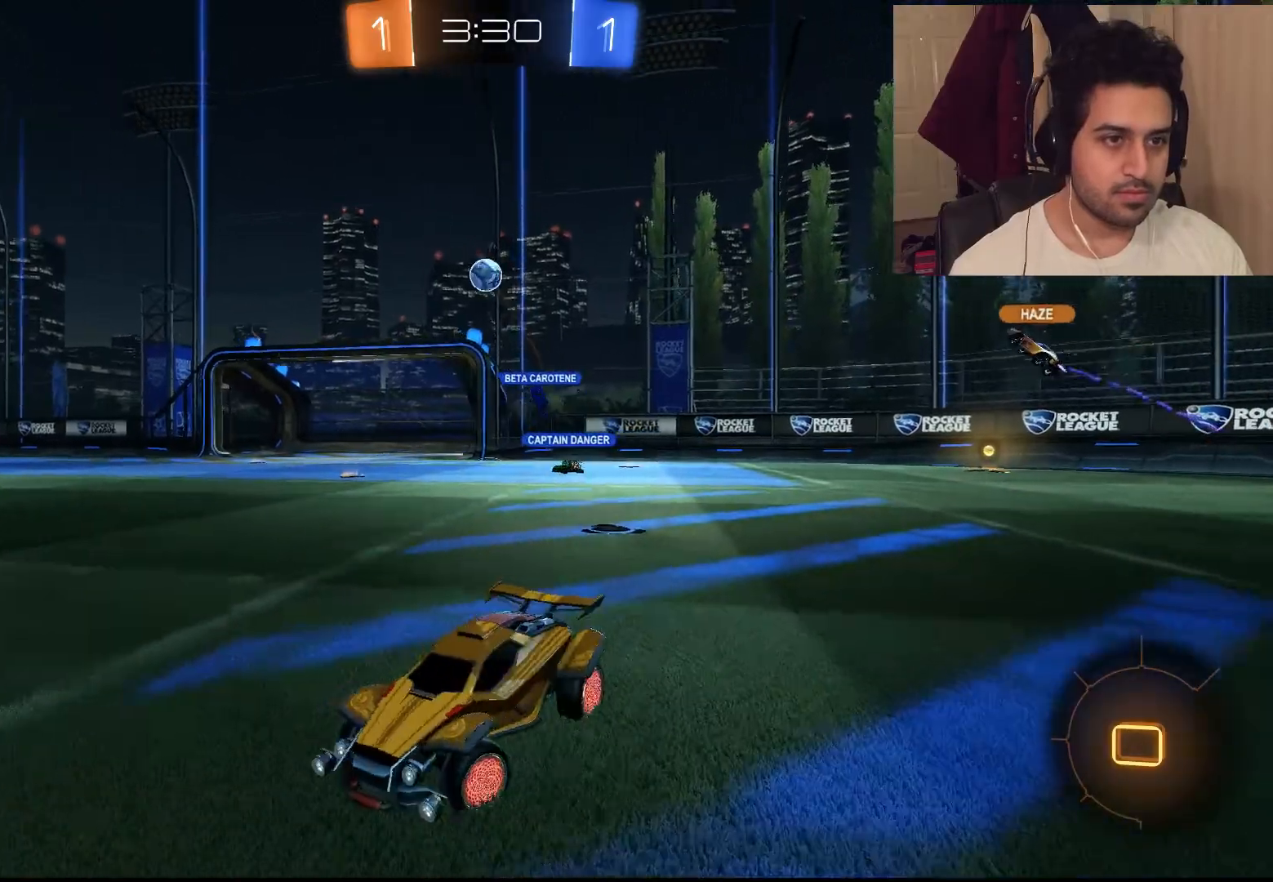
{"buttons": ["R2"], "left_stick": "up-right", "right_stick": "center", "events": [[283, "left_stick", "up-right"]]}
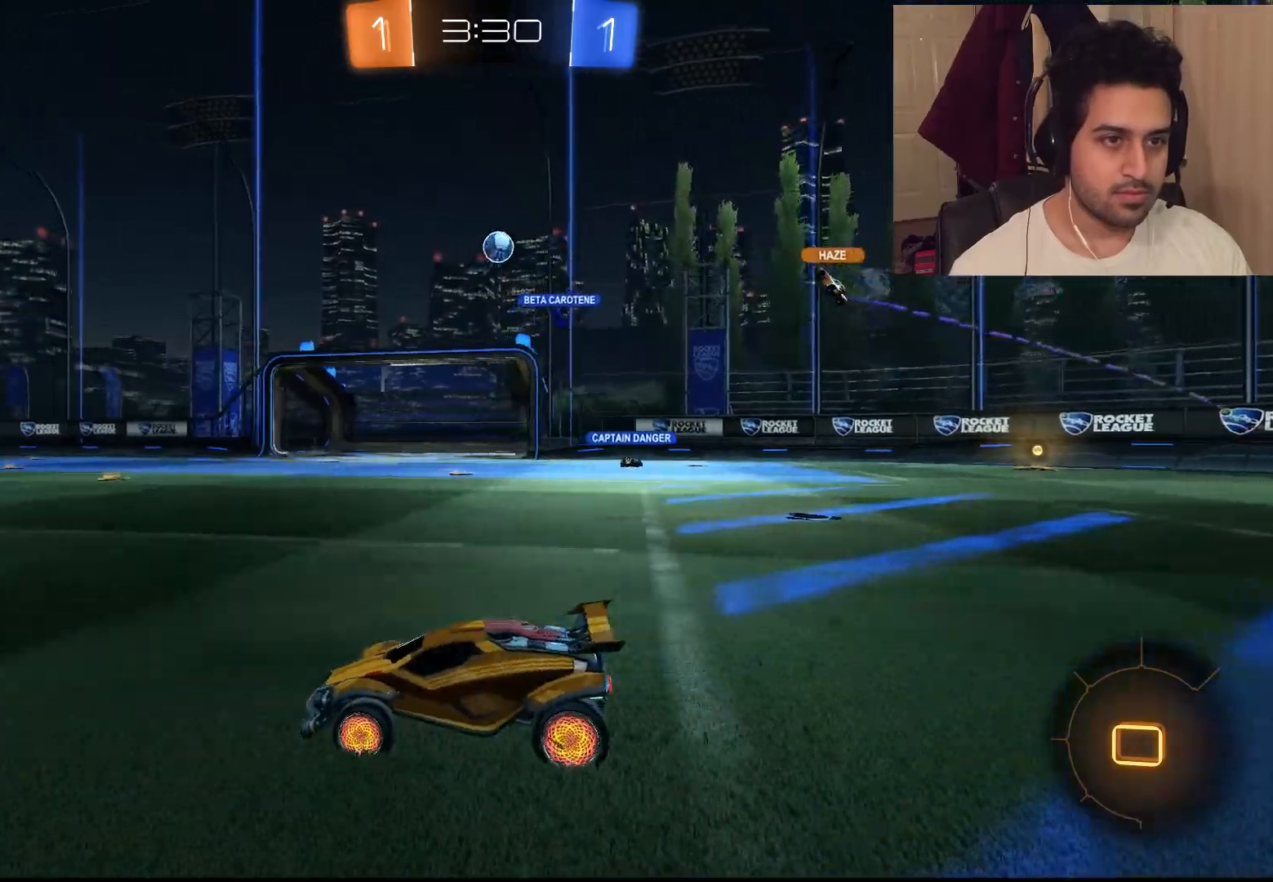
{"buttons": ["R2"], "left_stick": "center", "right_stick": "center", "events": [[50, "left_stick", "center"]]}
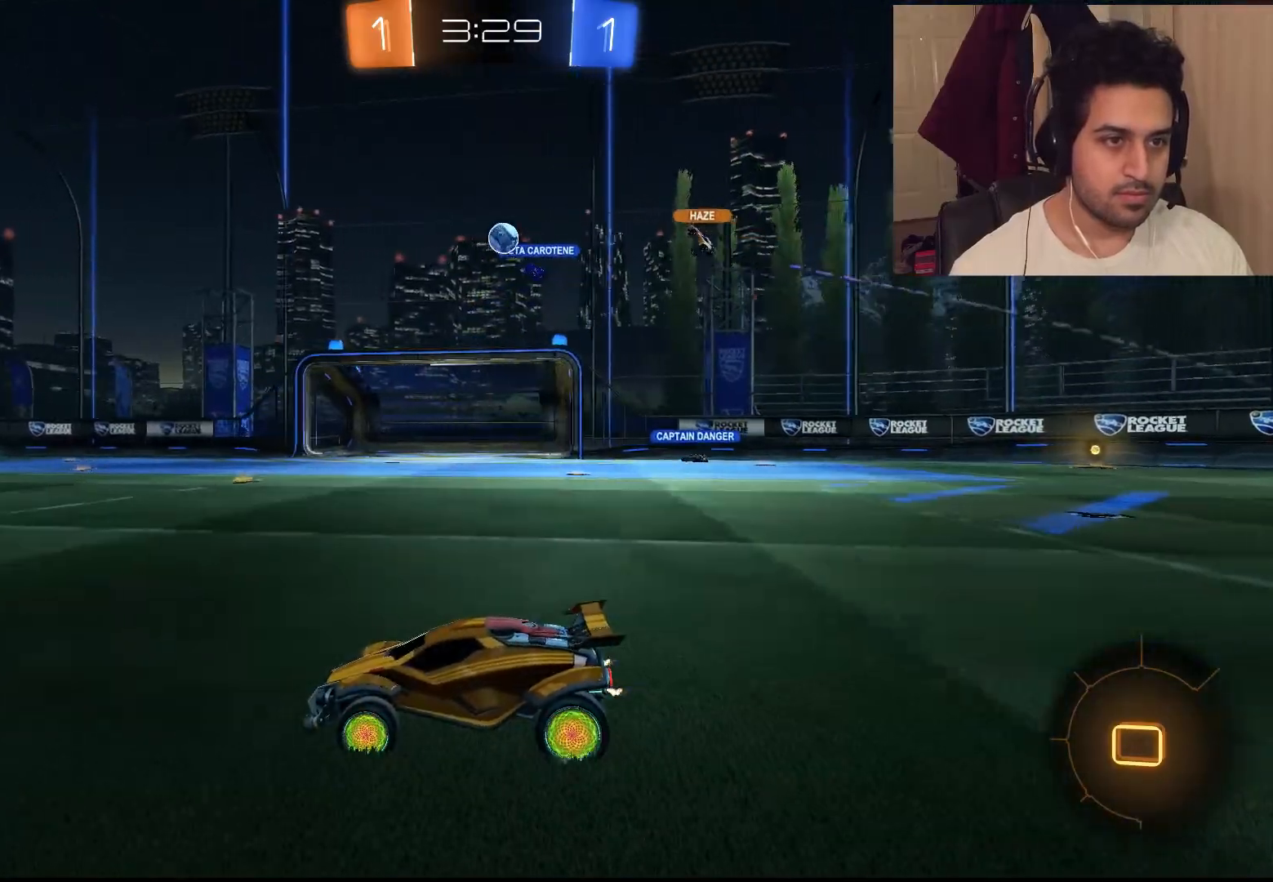
{"buttons": ["R2"], "left_stick": "center", "right_stick": "center", "events": []}
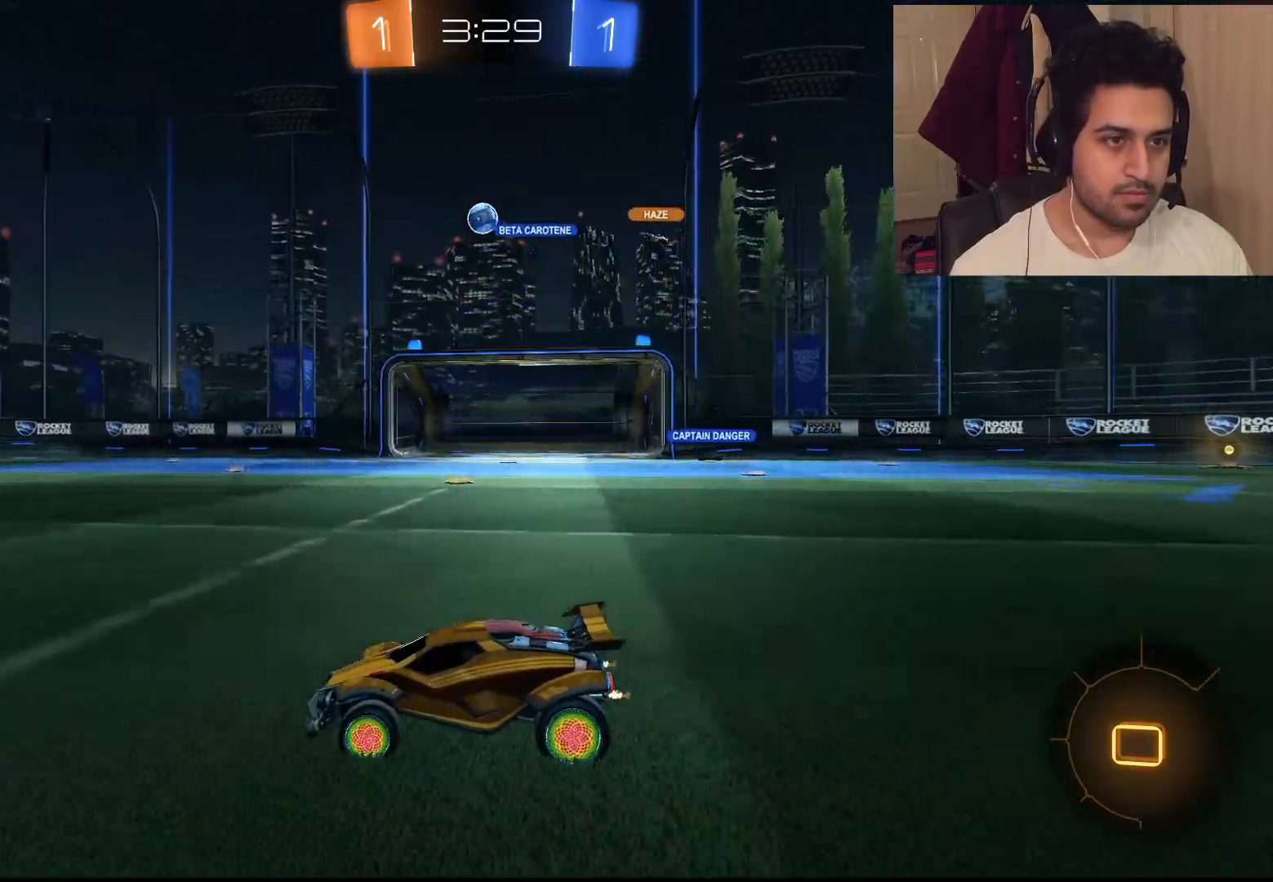
{"buttons": ["CROSS", "L1", "R2"], "left_stick": "up", "right_stick": "center", "events": [[183, "left_stick", "left"], [417, "CROSS", "down"], [450, "L1", "down"], [500, "left_stick", "up"]]}
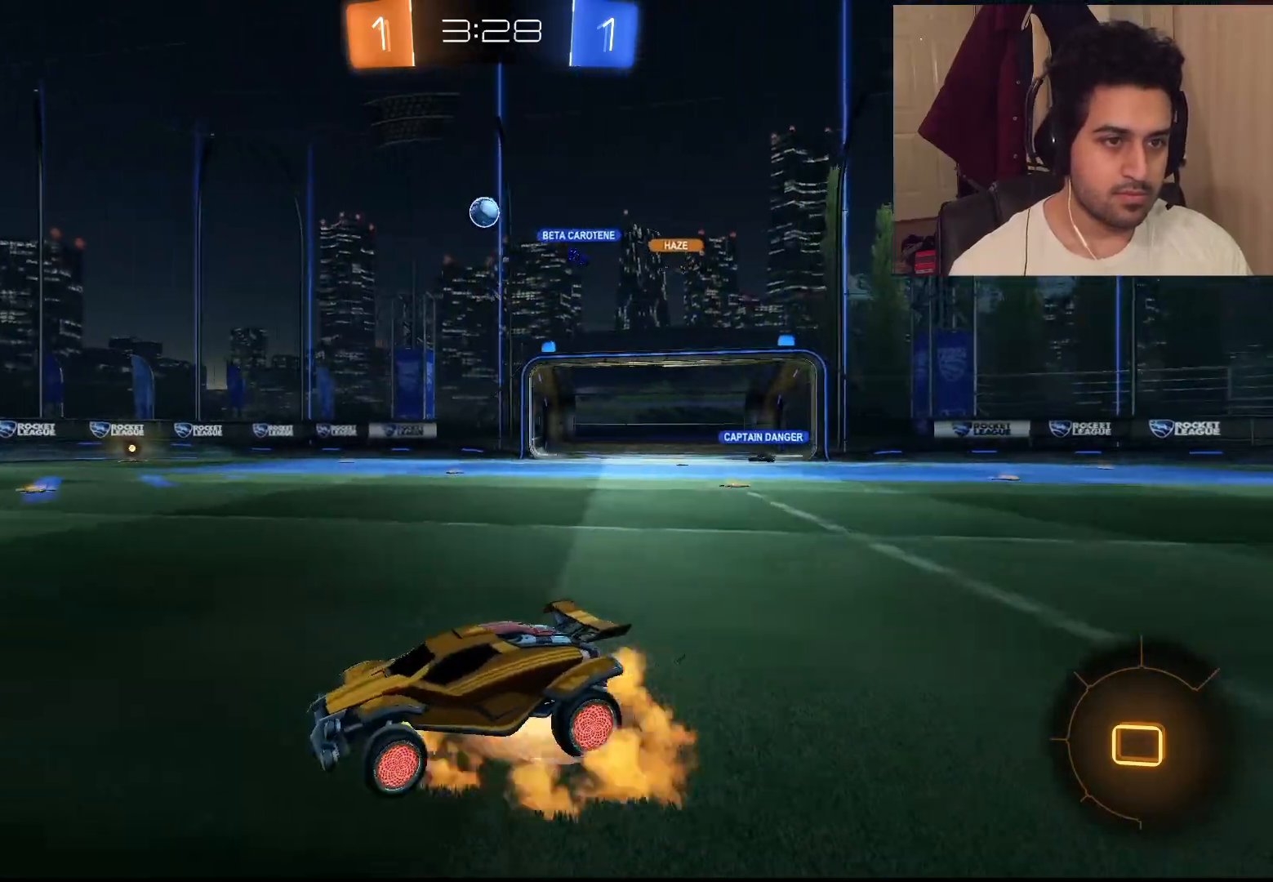
{"buttons": ["R2"], "left_stick": "up-right", "right_stick": "center", "events": [[17, "CROSS", "up"], [83, "CROSS", "down"], [217, "CROSS", "up"], [283, "L1", "up"], [317, "TRIANGLE", "down"], [333, "left_stick", "up-right"], [483, "TRIANGLE", "up"]]}
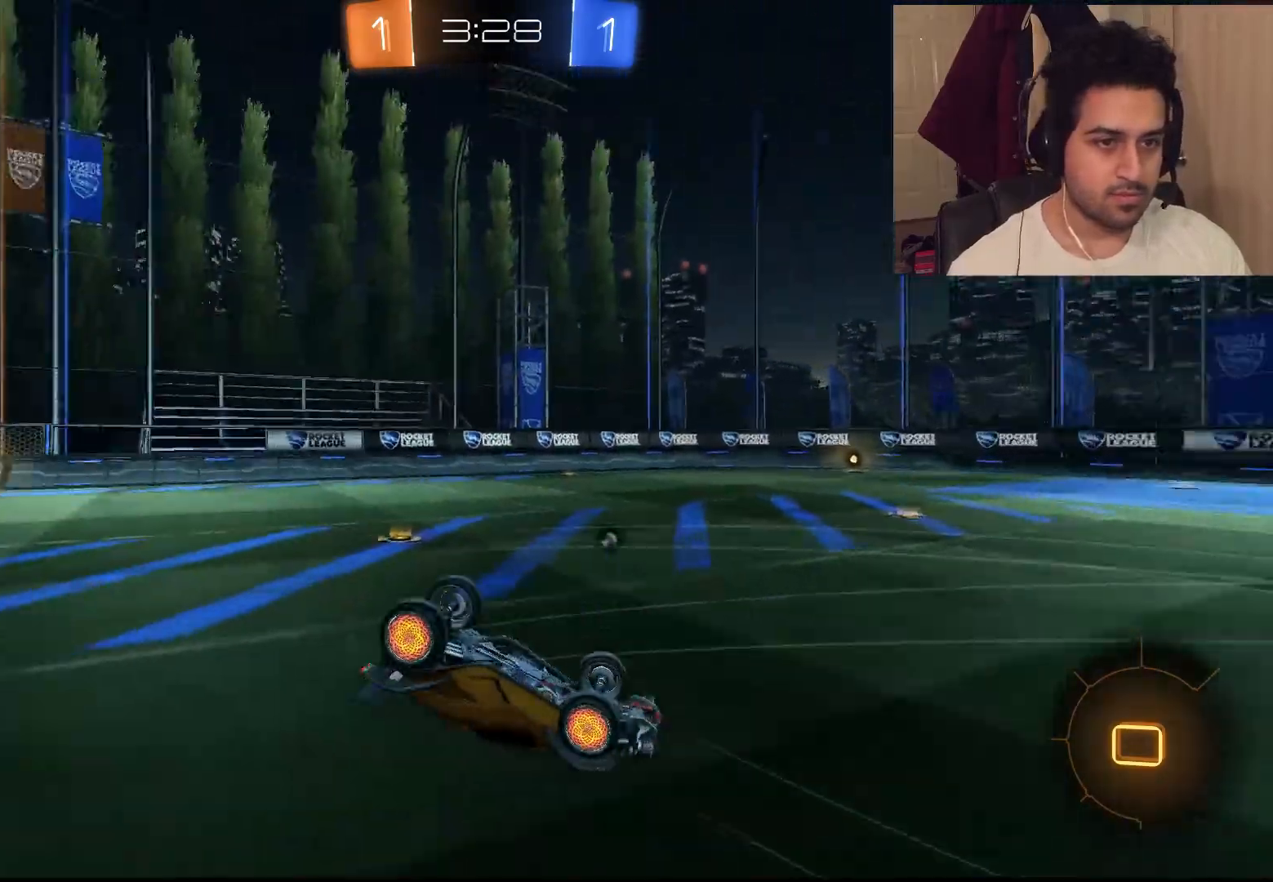
{"buttons": ["R2"], "left_stick": "right", "right_stick": "center", "events": [[167, "left_stick", "center"], [417, "left_stick", "right"]]}
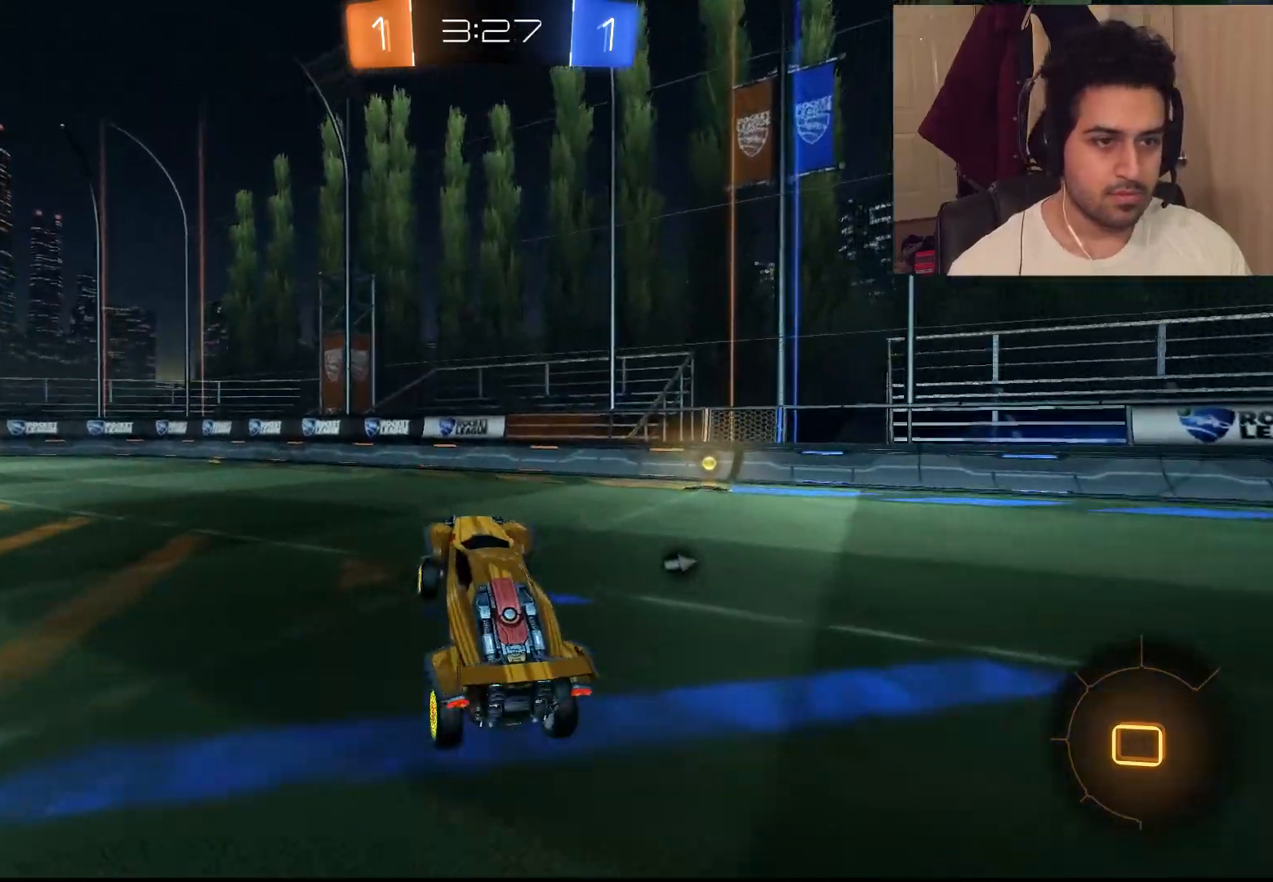
{"buttons": ["L1", "R2"], "left_stick": "up-right", "right_stick": "center", "events": [[150, "TRIANGLE", "down"], [233, "TRIANGLE", "up"], [367, "left_stick", "center"], [500, "L1", "down"], [500, "left_stick", "up-right"]]}
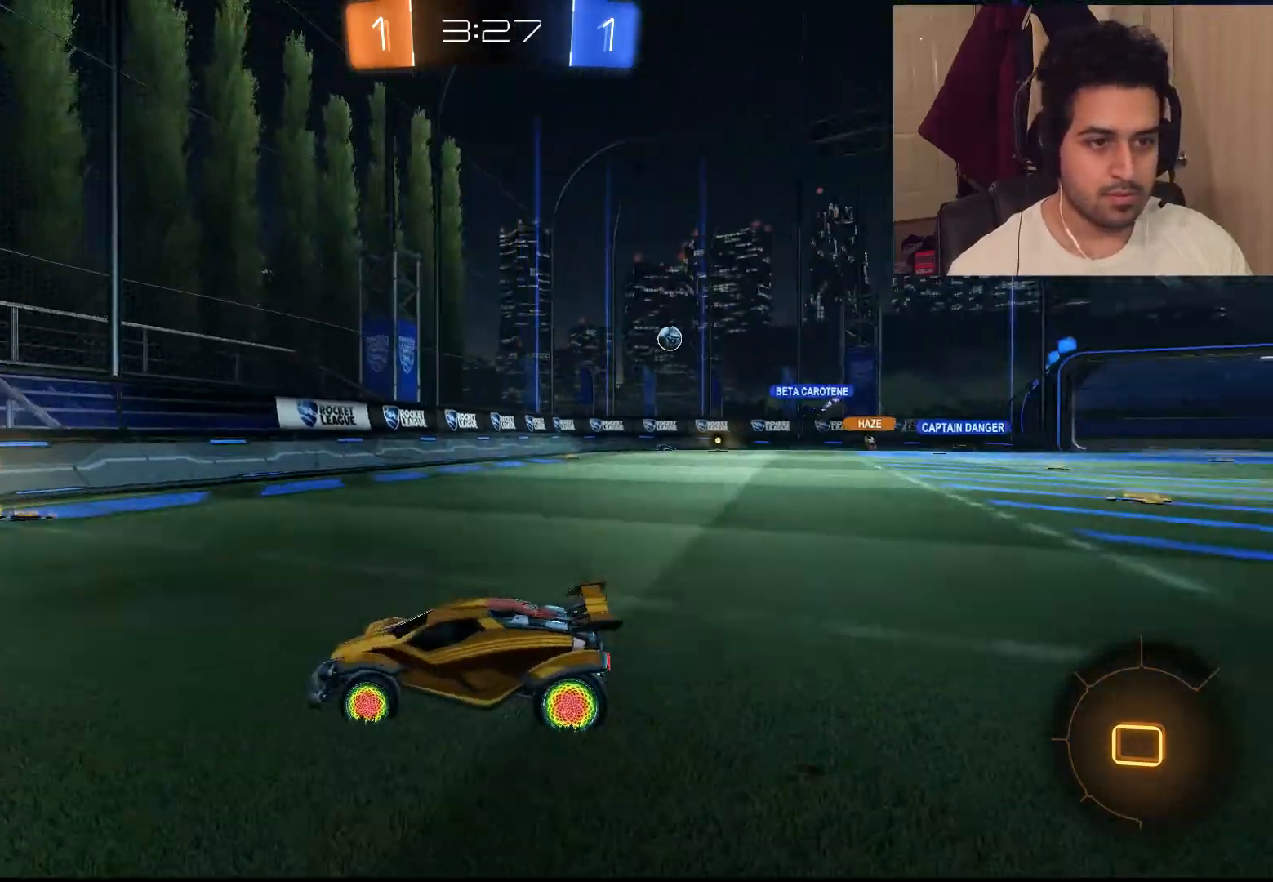
{"buttons": ["R2"], "left_stick": "right", "right_stick": "center", "events": [[267, "L1", "up"], [267, "left_stick", "right"]]}
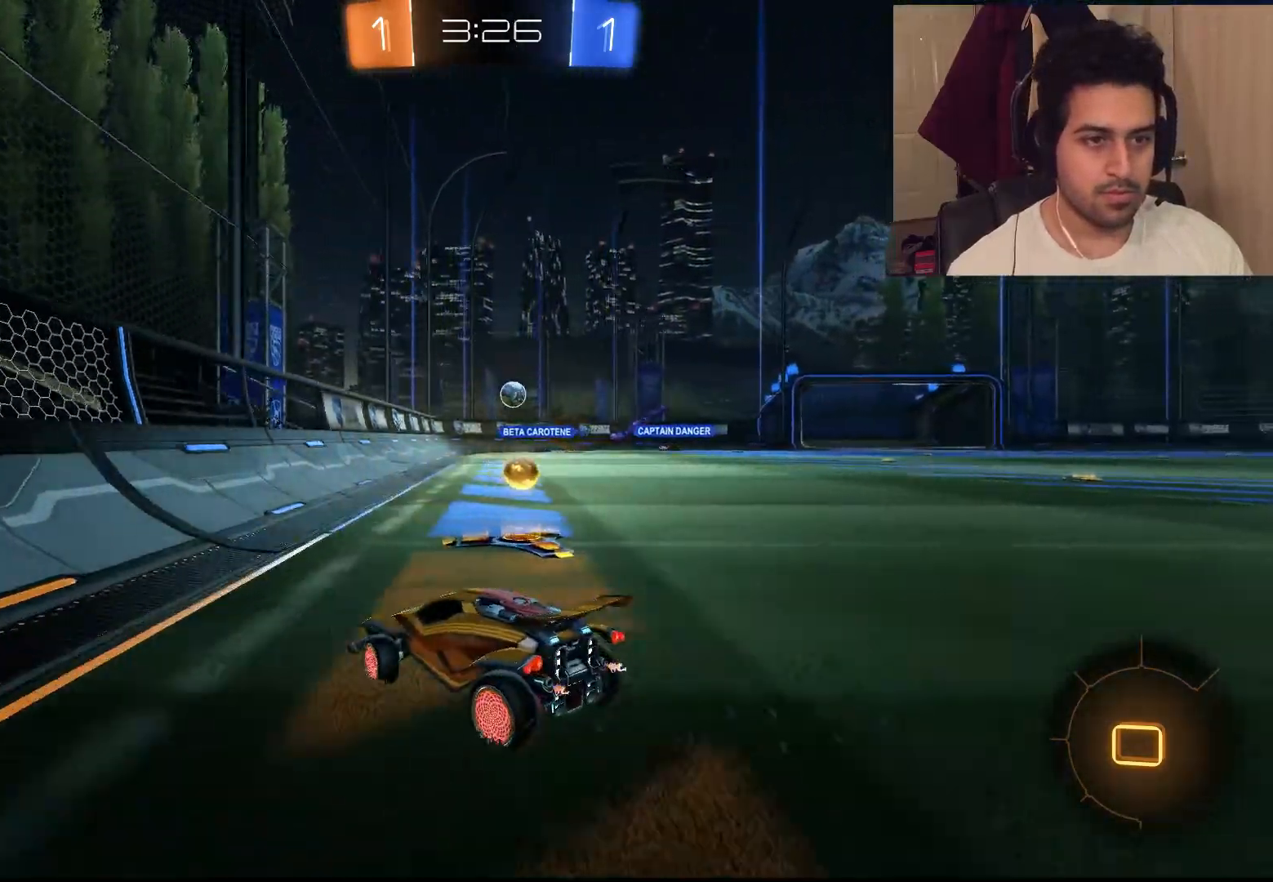
{"buttons": ["R2"], "left_stick": "right", "right_stick": "center", "events": [[300, "R2", "up"], [433, "R2", "down"]]}
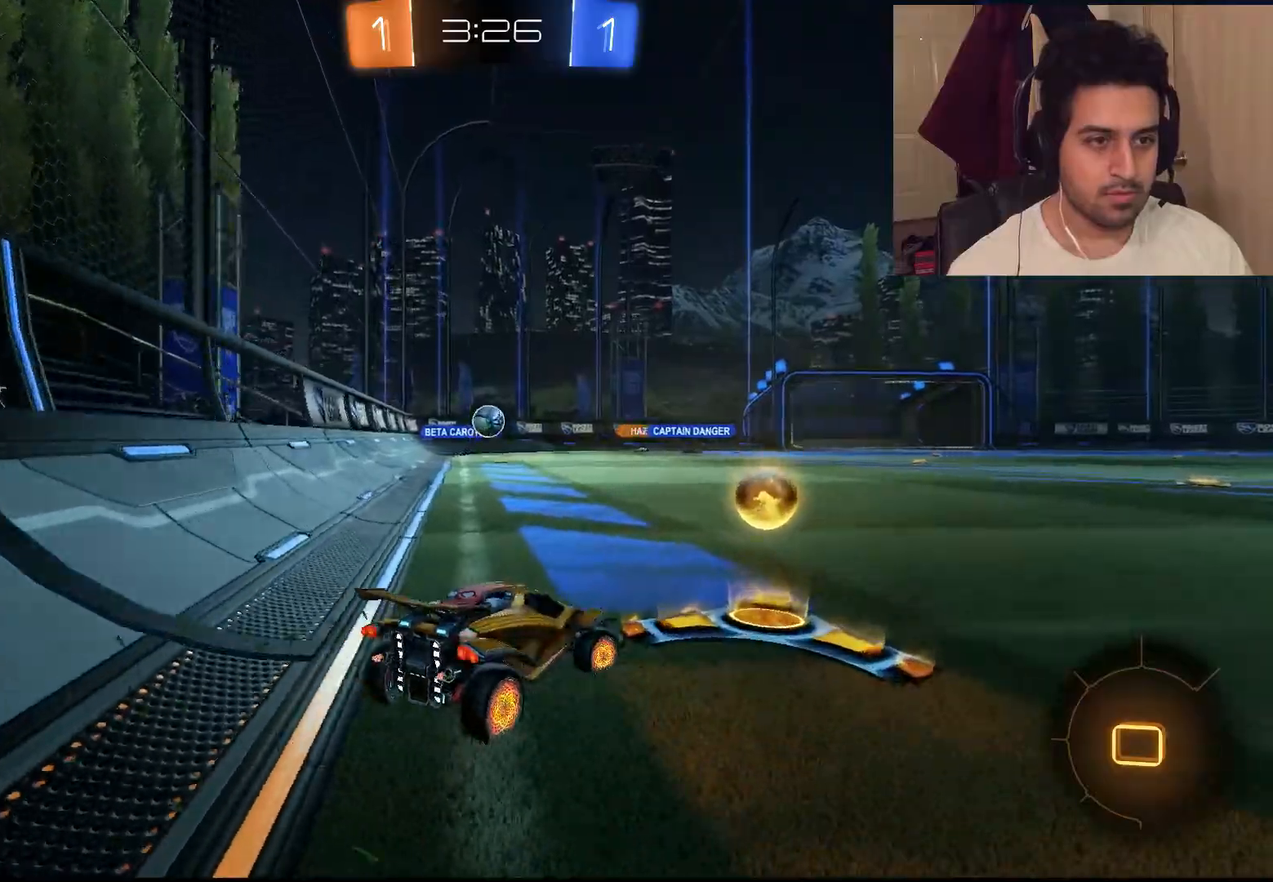
{"buttons": ["L2"], "left_stick": "left", "right_stick": "right", "events": [[67, "left_stick", "up"], [150, "left_stick", "left"], [167, "right_stick", "right"], [417, "L2", "down"], [417, "R2", "up"]]}
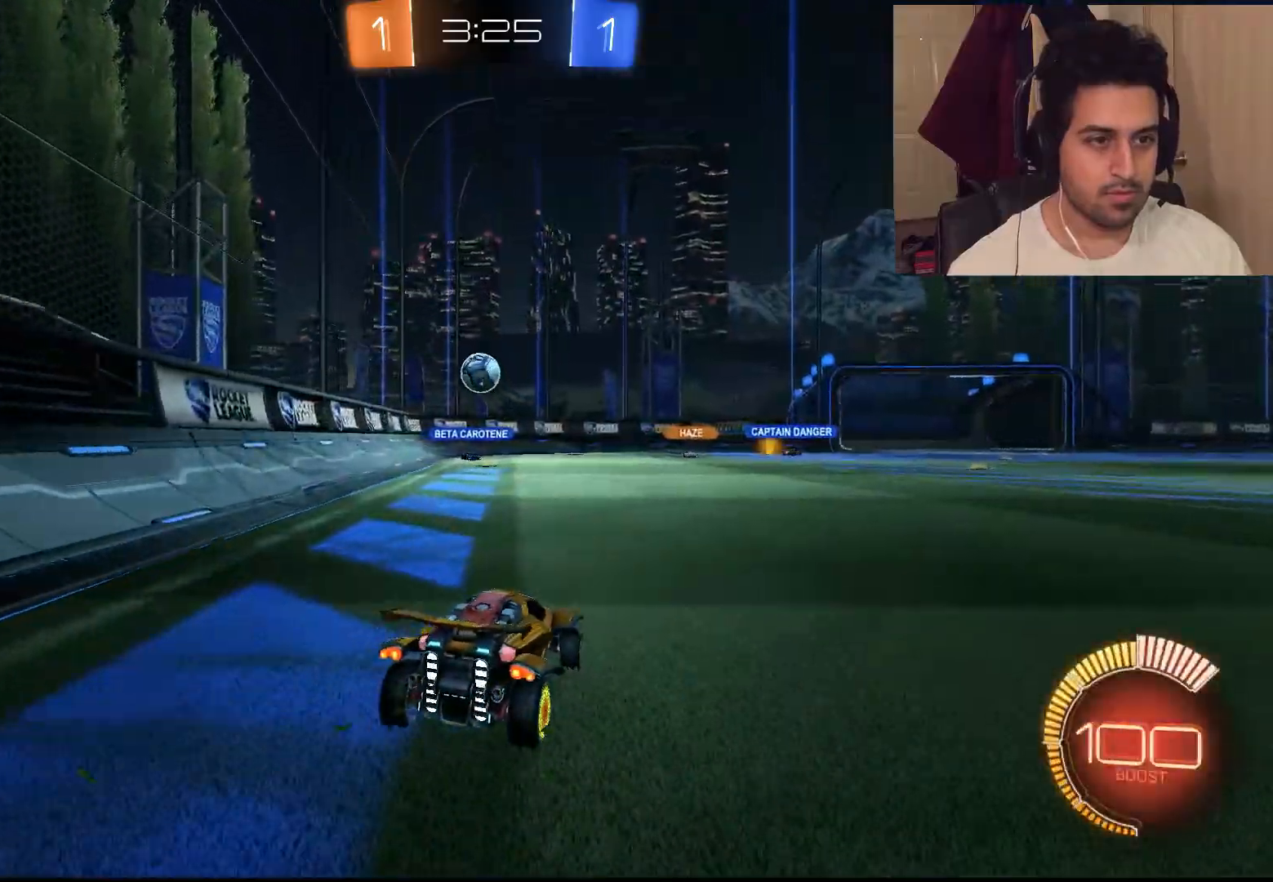
{"buttons": ["L2"], "left_stick": "center", "right_stick": "right", "events": [[367, "left_stick", "center"]]}
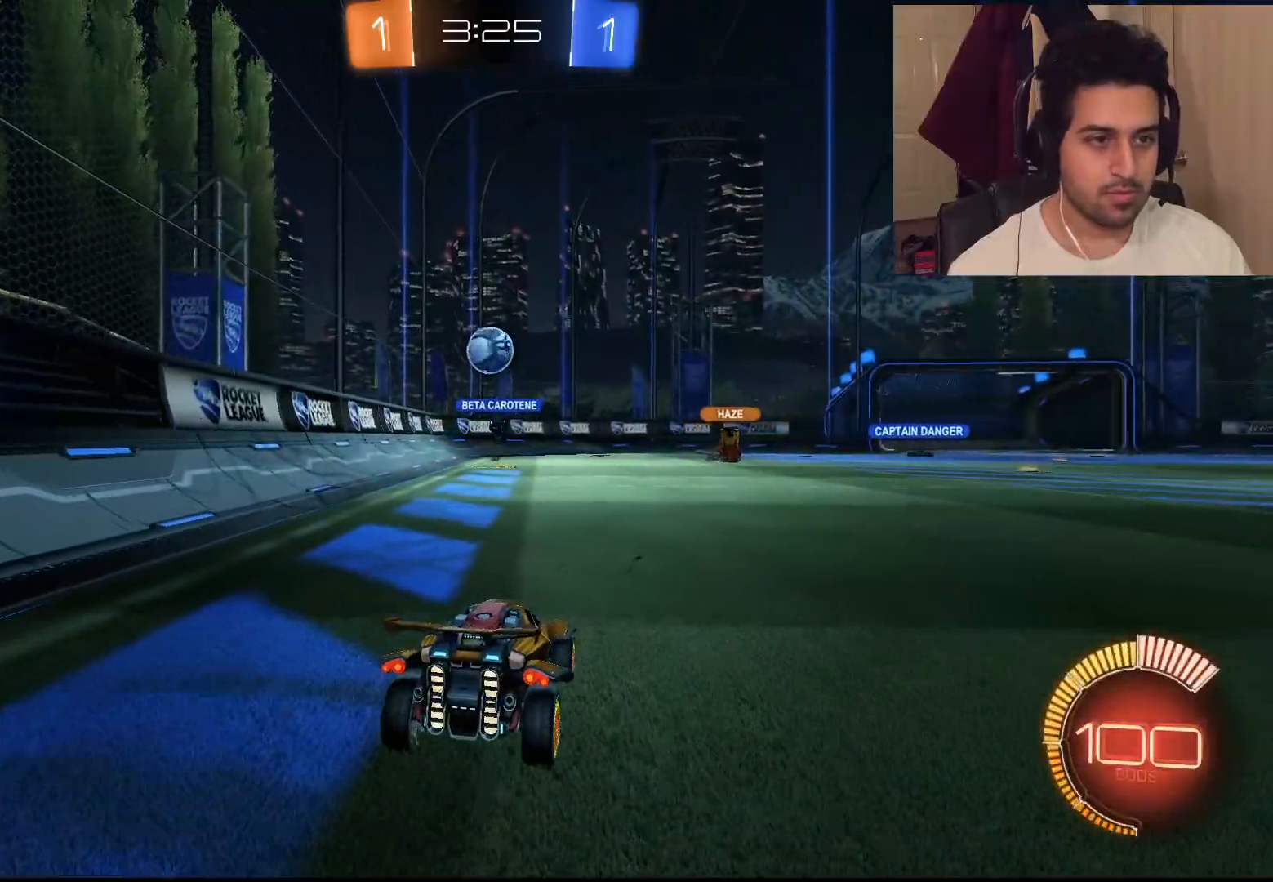
{"buttons": ["L2"], "left_stick": "center", "right_stick": "right", "events": []}
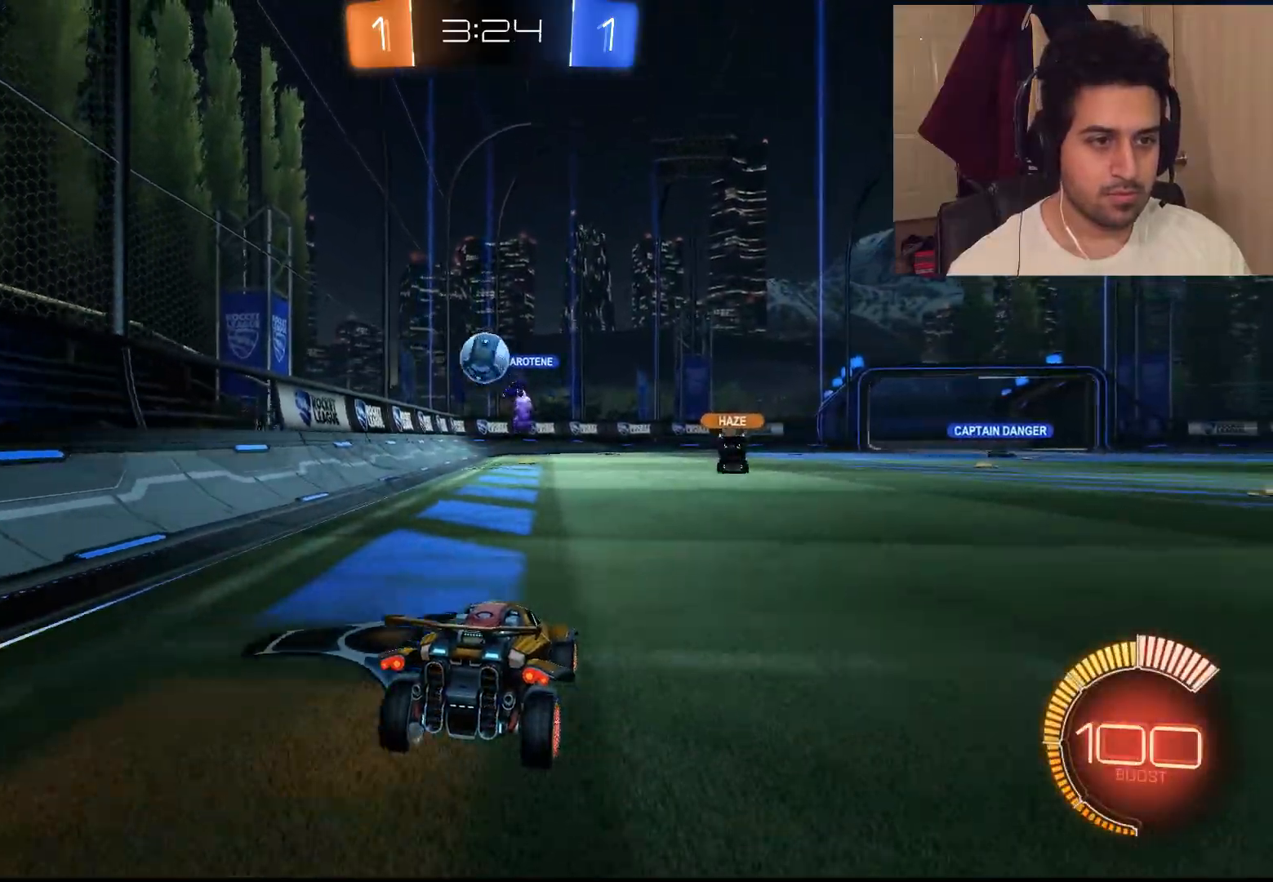
{"buttons": ["CIRCLE", "R2"], "left_stick": "up-left", "right_stick": "right", "events": [[283, "R2", "down"], [350, "CIRCLE", "down"], [350, "L2", "up"], [383, "right_stick", "center"], [400, "left_stick", "up-left"], [450, "right_stick", "right"]]}
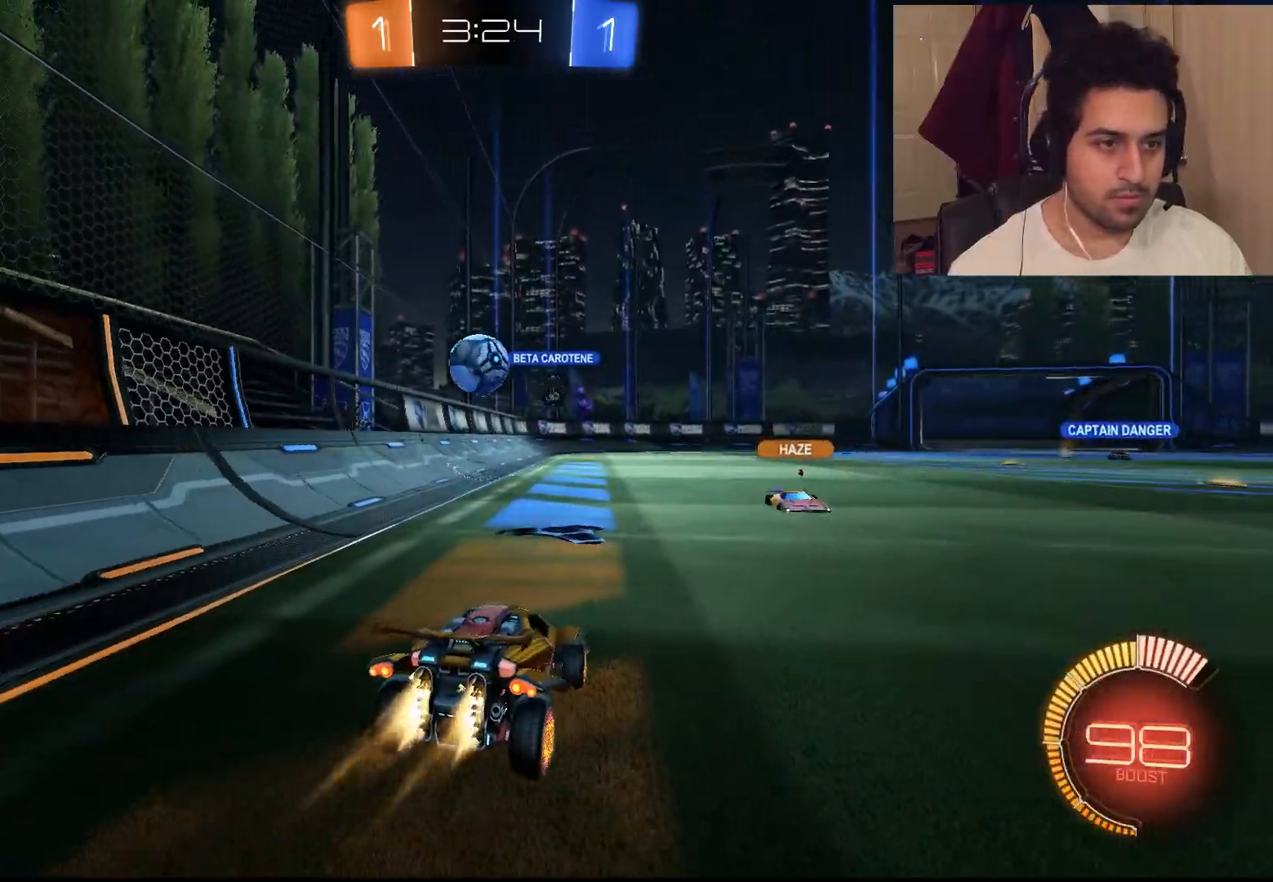
{"buttons": ["CIRCLE", "R2"], "left_stick": "up-left", "right_stick": "right", "events": []}
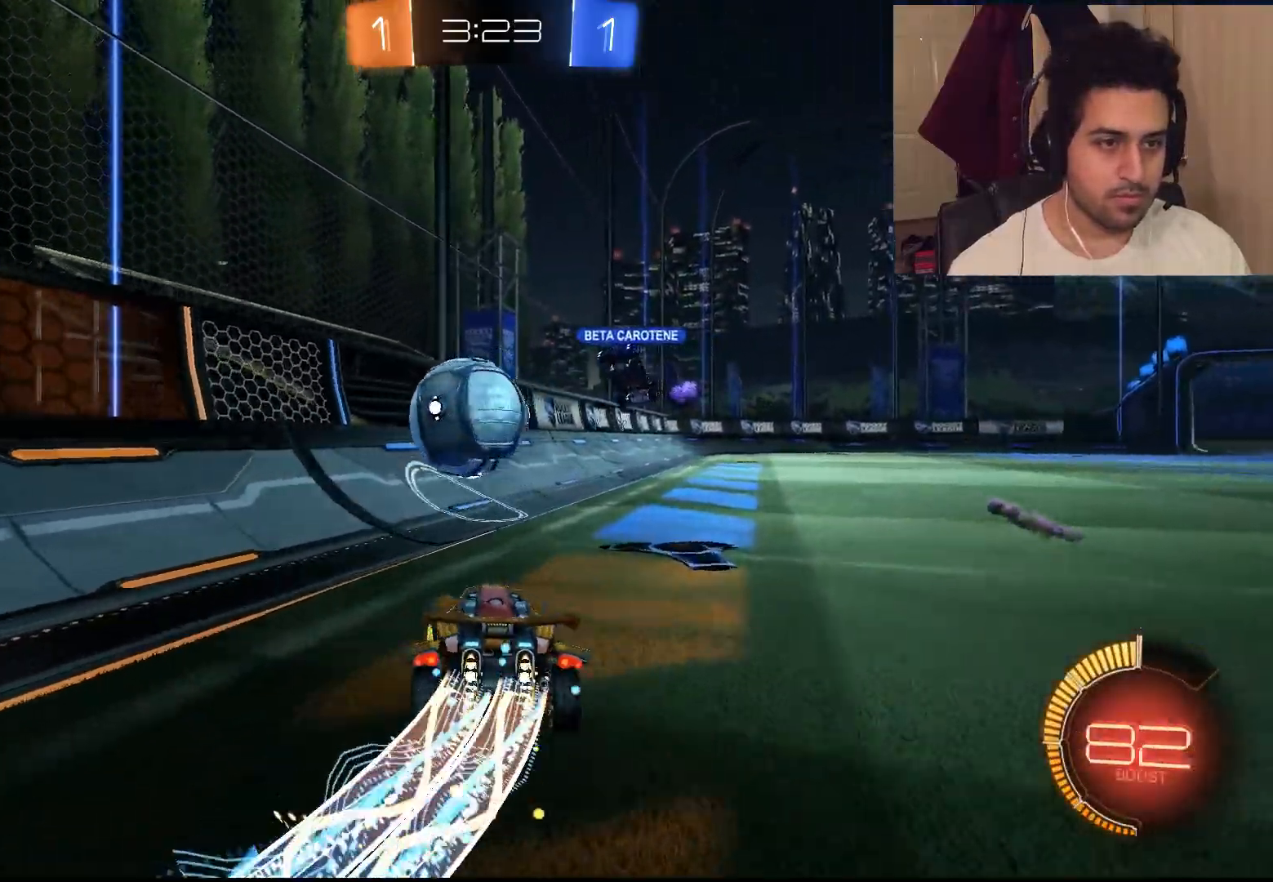
{"buttons": ["R2"], "left_stick": "up", "right_stick": "right", "events": [[33, "CIRCLE", "up"], [67, "L1", "down"], [100, "CROSS", "down"], [167, "right_stick", "center"], [200, "CROSS", "up"], [233, "right_stick", "right"], [267, "CROSS", "down"], [300, "left_stick", "up"], [333, "CROSS", "up"], [433, "L1", "up"]]}
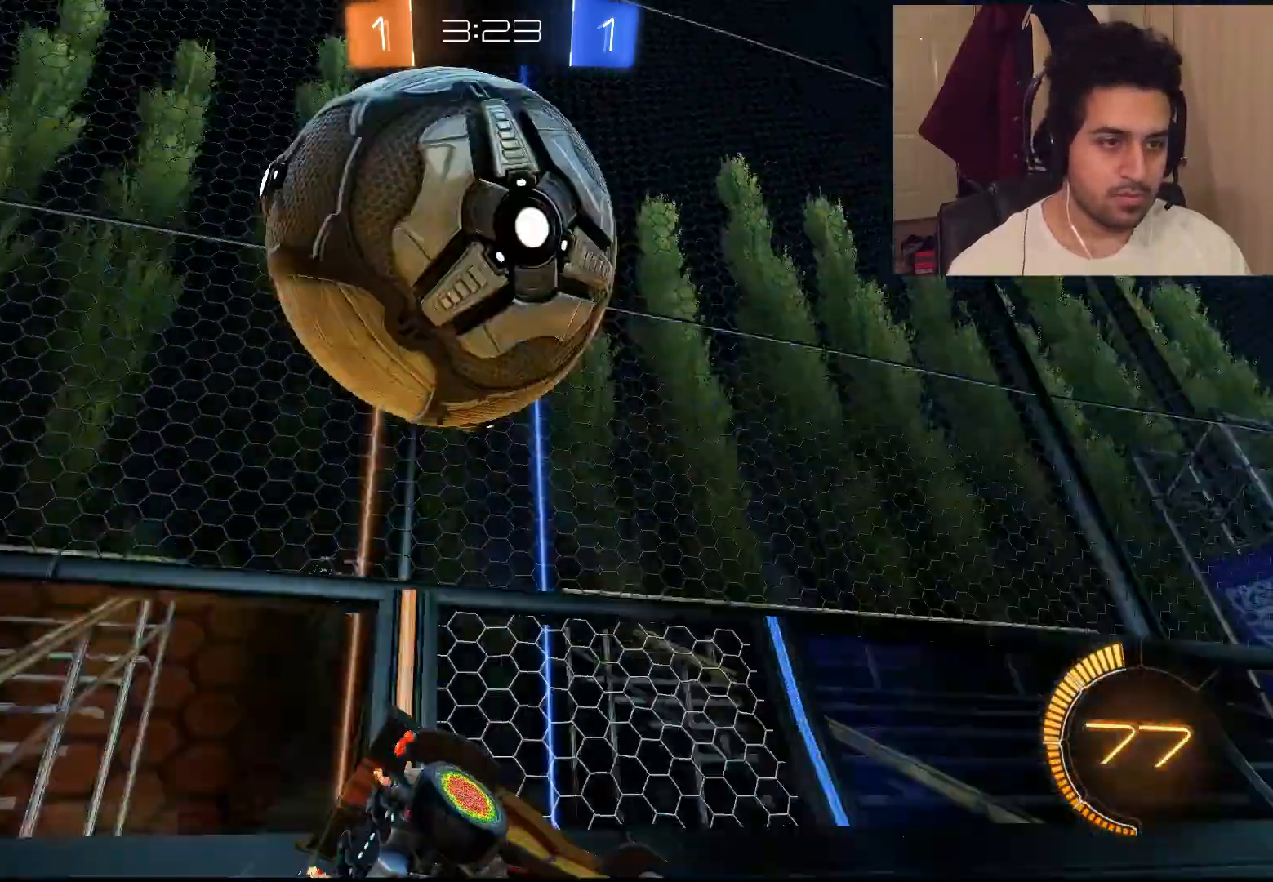
{"buttons": ["R2"], "left_stick": "right", "right_stick": "right", "events": [[133, "left_stick", "up-right"], [367, "left_stick", "right"]]}
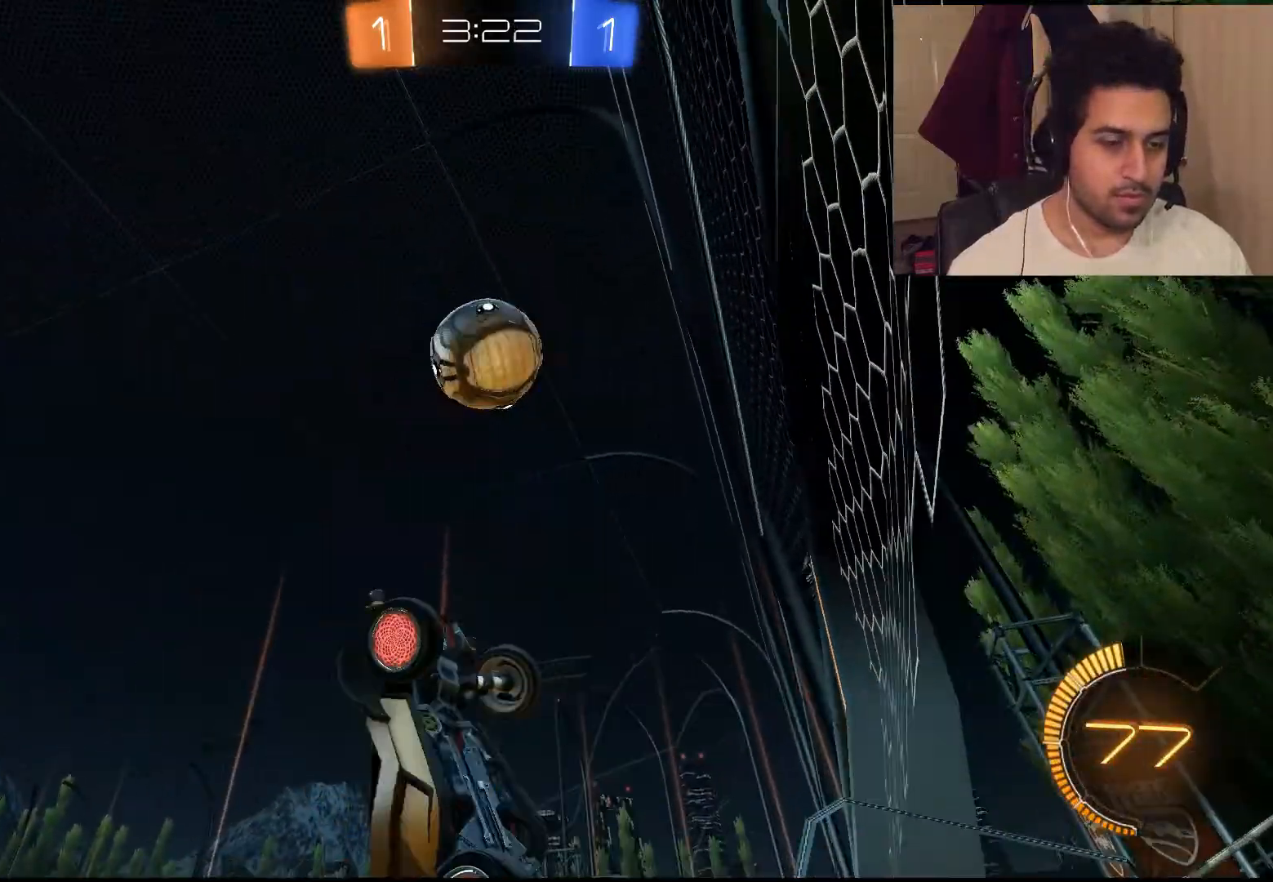
{"buttons": ["CIRCLE", "R2"], "left_stick": "right", "right_stick": "right", "events": [[483, "CIRCLE", "down"]]}
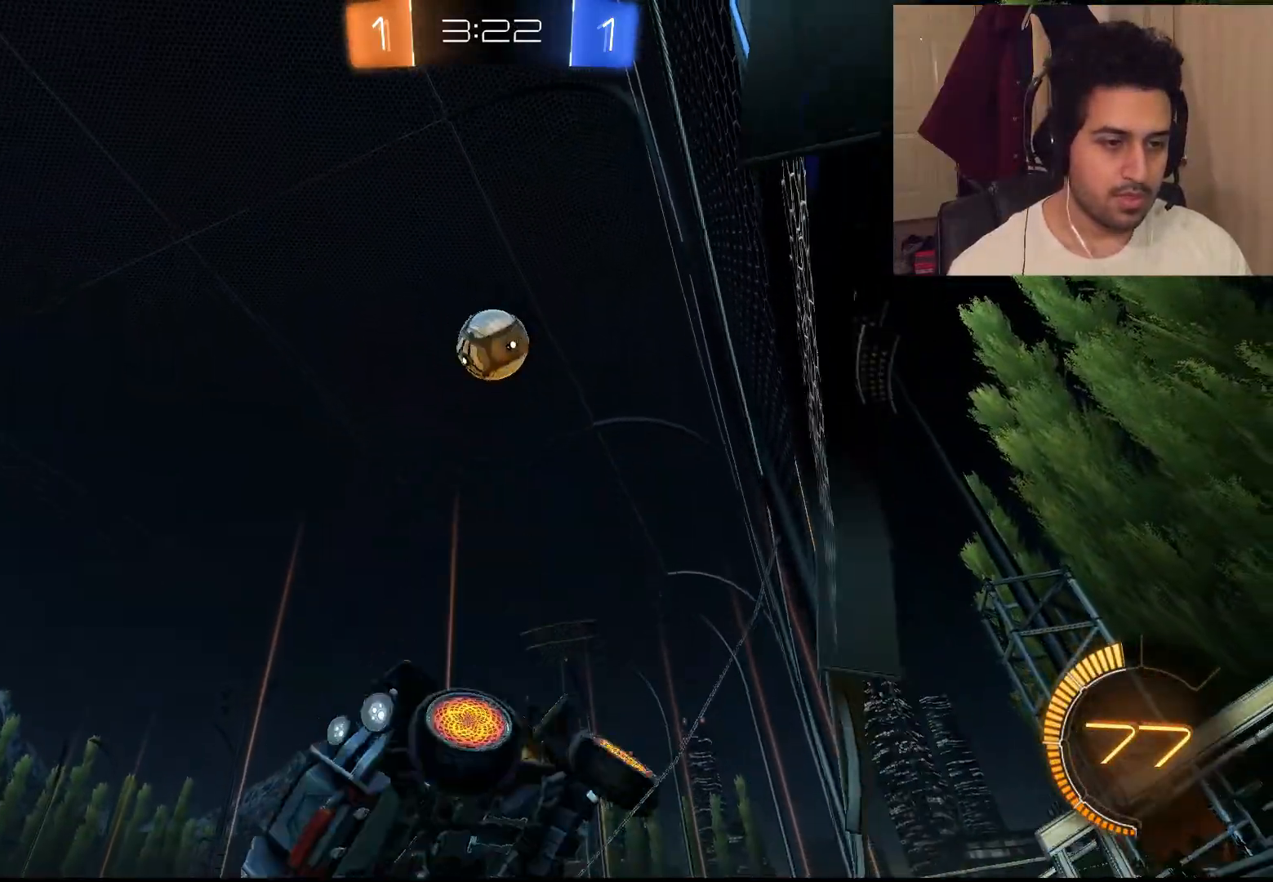
{"buttons": ["CIRCLE", "R2"], "left_stick": "right", "right_stick": "right", "events": []}